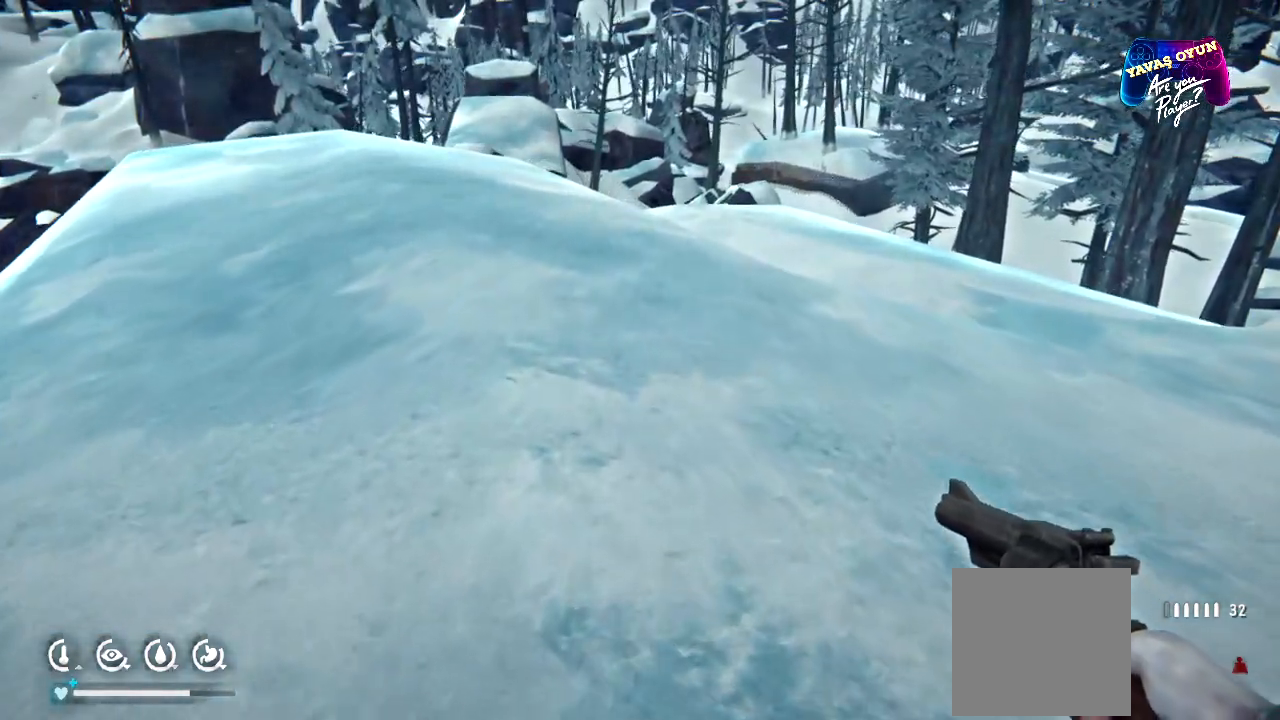
Gameplay with a controller (Xbox layout); each line is a JSON object with the inputs held at the frame after it. "events" lists button and stick changes between this image and that frame as [ms after this image, input, new state], when the widget could be followed in between.
{"buttons": [], "left_stick": "up", "right_stick": "center", "events": []}
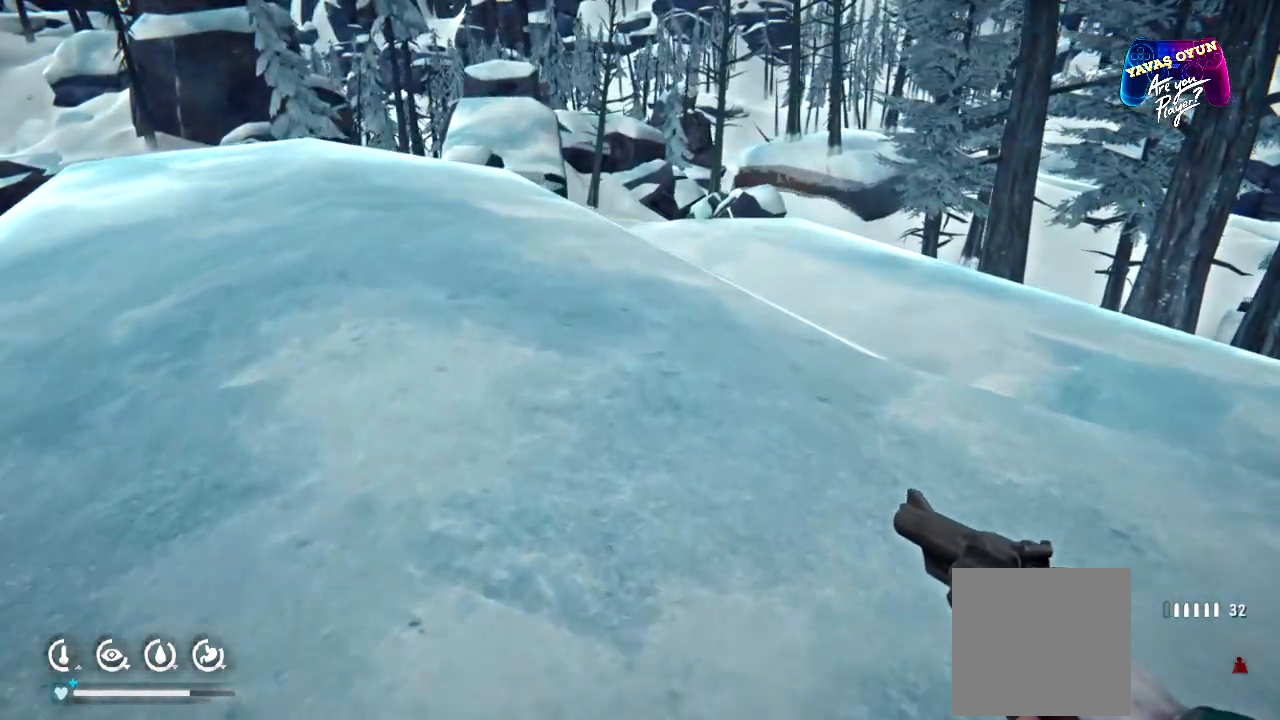
{"buttons": [], "left_stick": "up", "right_stick": "center", "events": []}
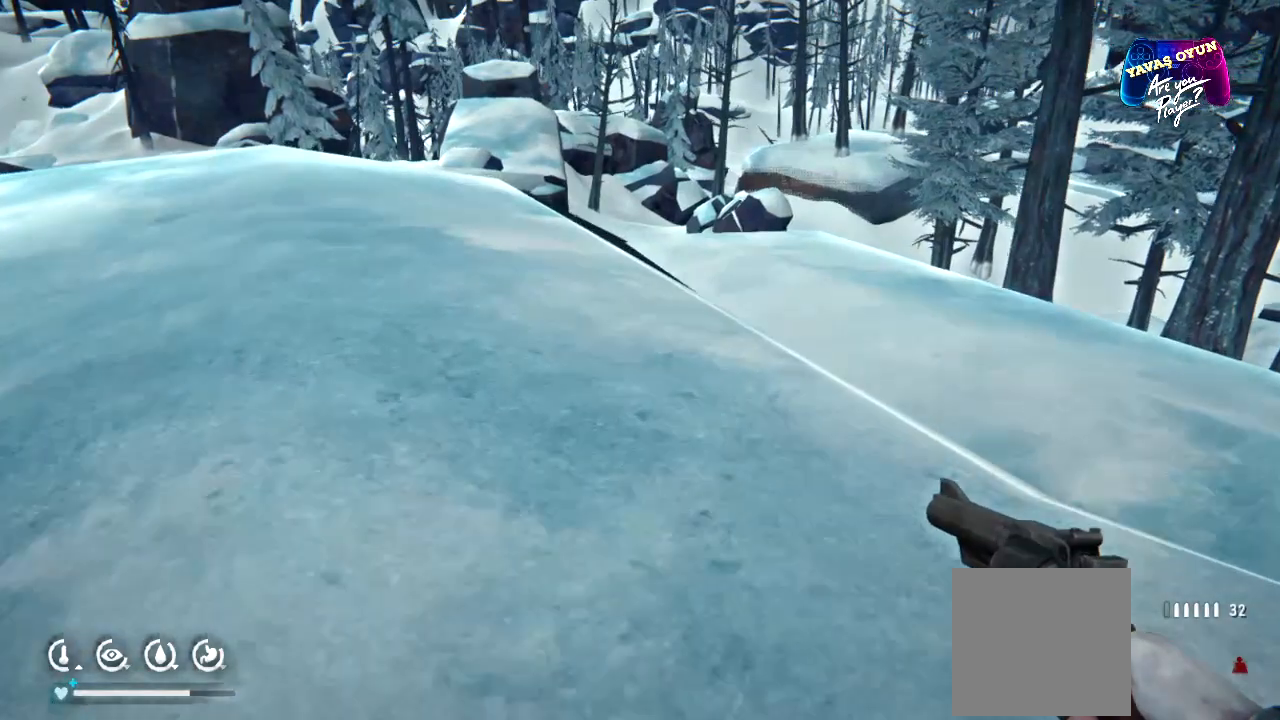
{"buttons": [], "left_stick": "center", "right_stick": "right", "events": [[150, "right_stick", "right"], [350, "left_stick", "center"]]}
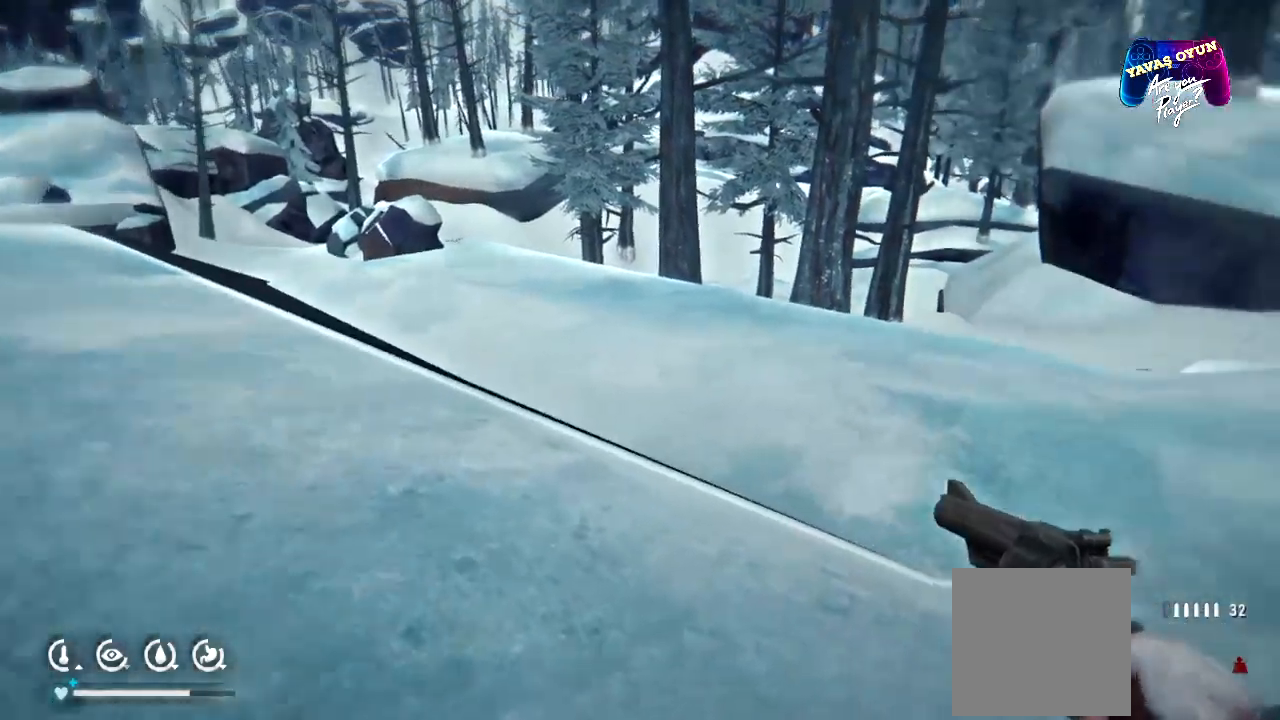
{"buttons": [], "left_stick": "up", "right_stick": "right", "events": [[483, "left_stick", "up"]]}
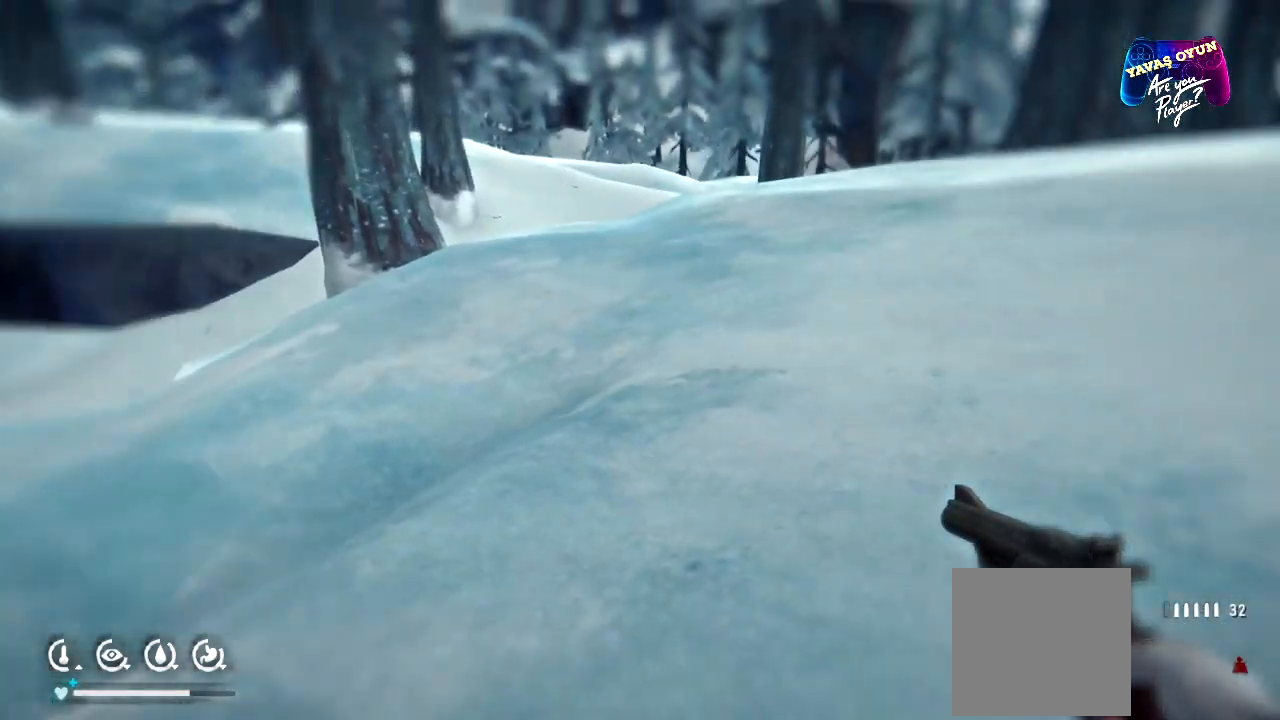
{"buttons": [], "left_stick": "up", "right_stick": "up-right", "events": [[17, "right_stick", "up-right"], [200, "right_stick", "up"], [417, "right_stick", "up-right"]]}
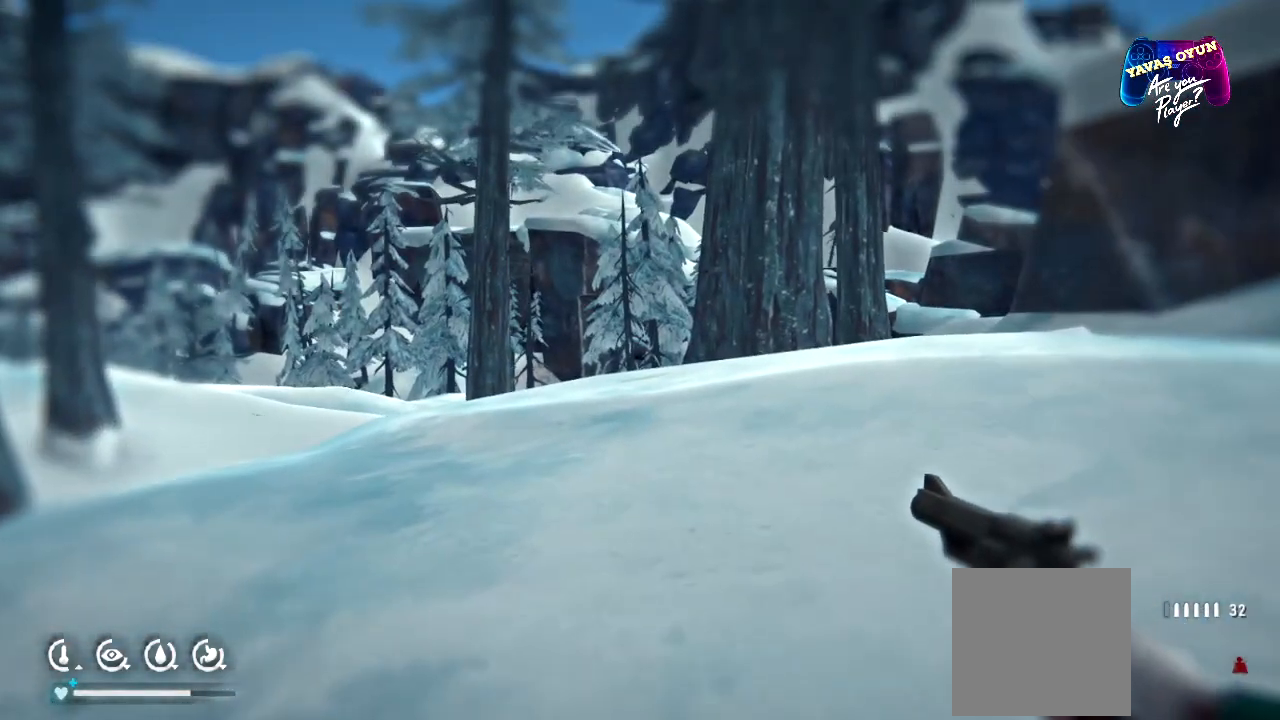
{"buttons": [], "left_stick": "up", "right_stick": "center", "events": [[50, "right_stick", "right"], [417, "right_stick", "center"]]}
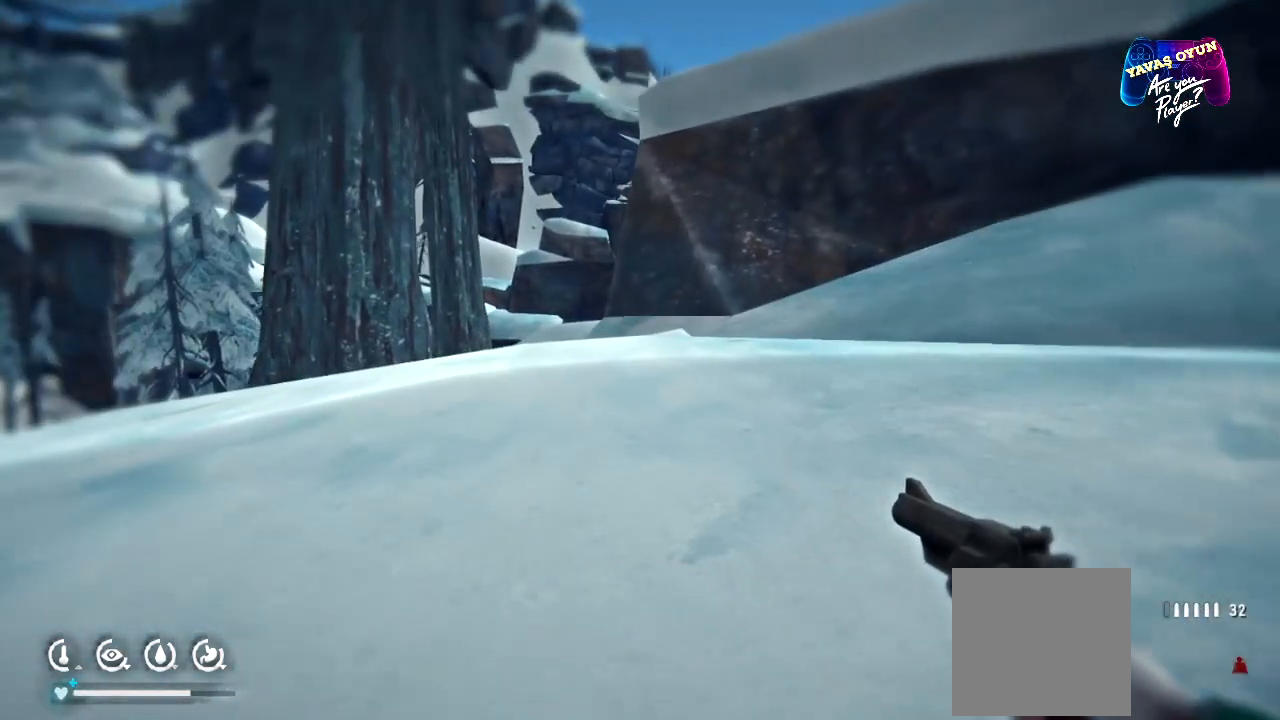
{"buttons": [], "left_stick": "up", "right_stick": "center", "events": []}
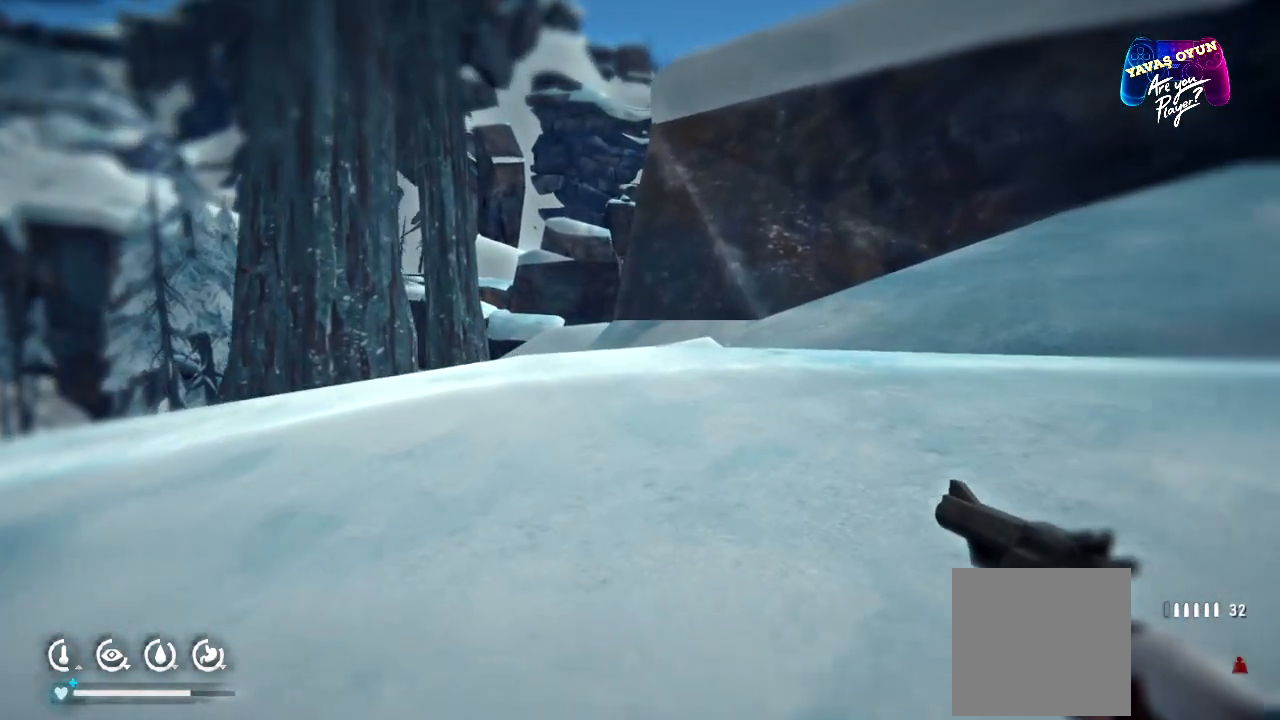
{"buttons": [], "left_stick": "up-left", "right_stick": "center", "events": [[83, "right_stick", "down-right"], [333, "right_stick", "center"], [350, "left_stick", "up-left"]]}
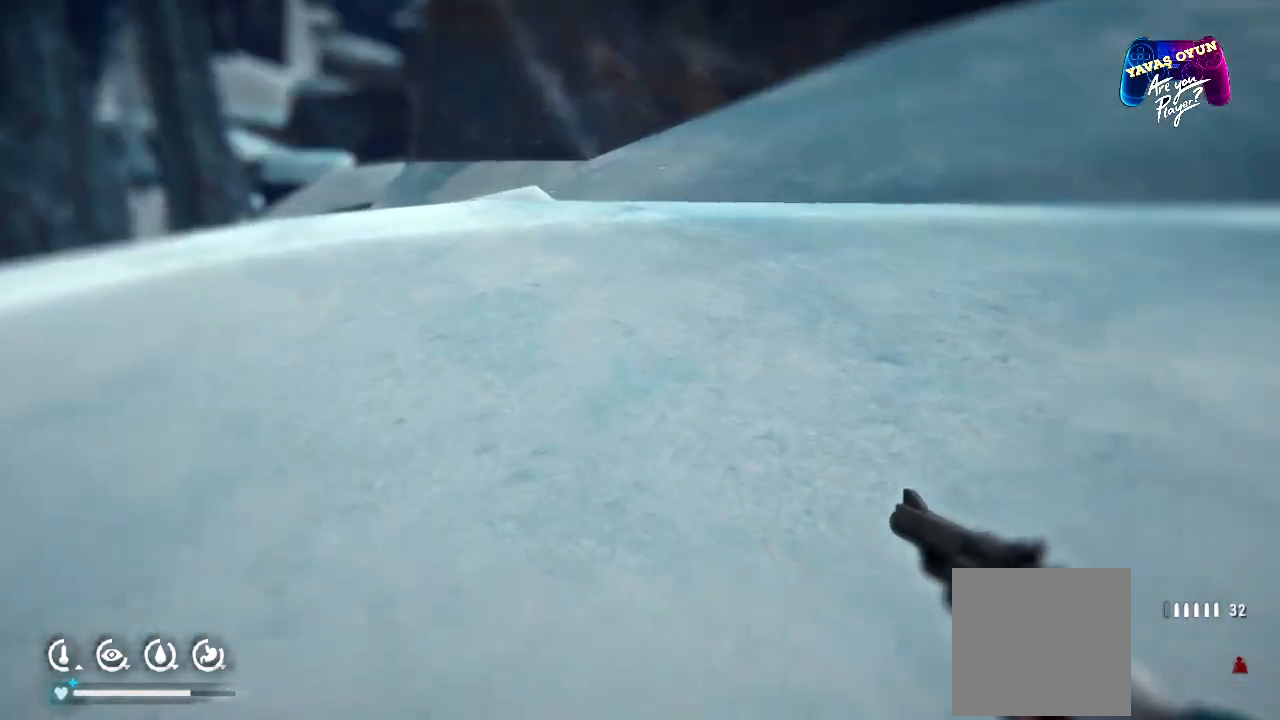
{"buttons": [], "left_stick": "up-left", "right_stick": "center", "events": []}
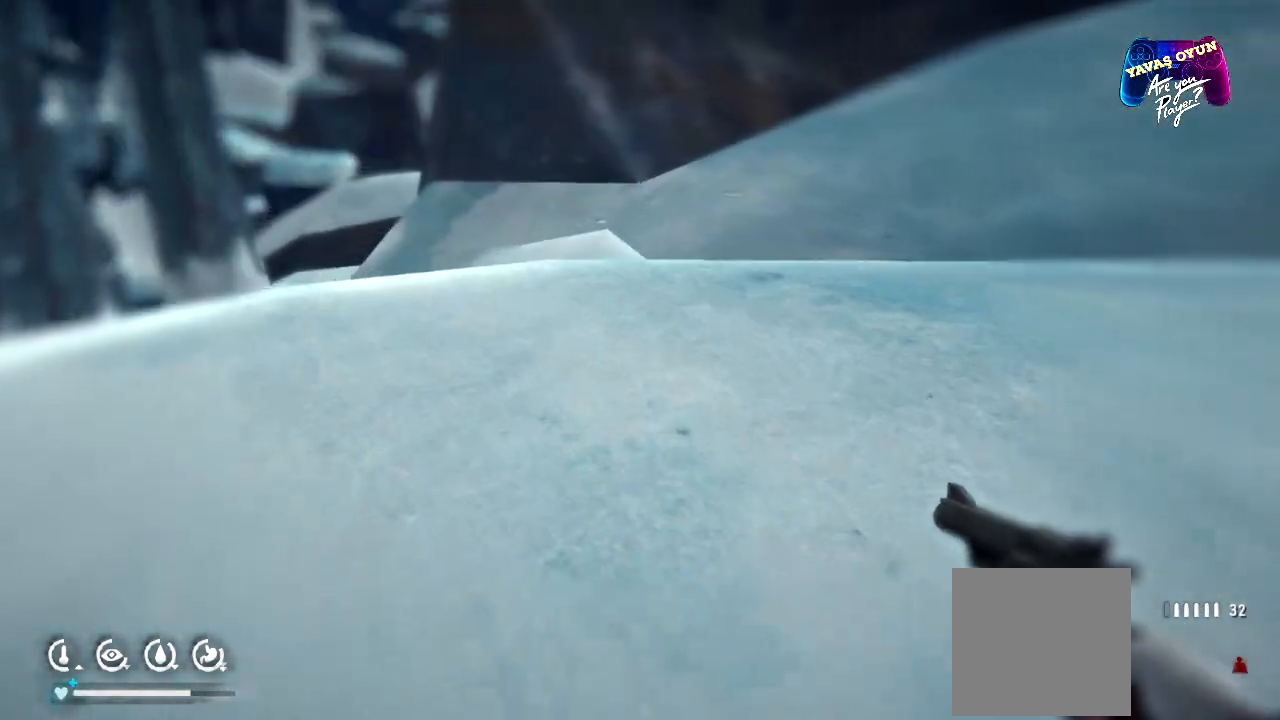
{"buttons": [], "left_stick": "up-left", "right_stick": "center", "events": []}
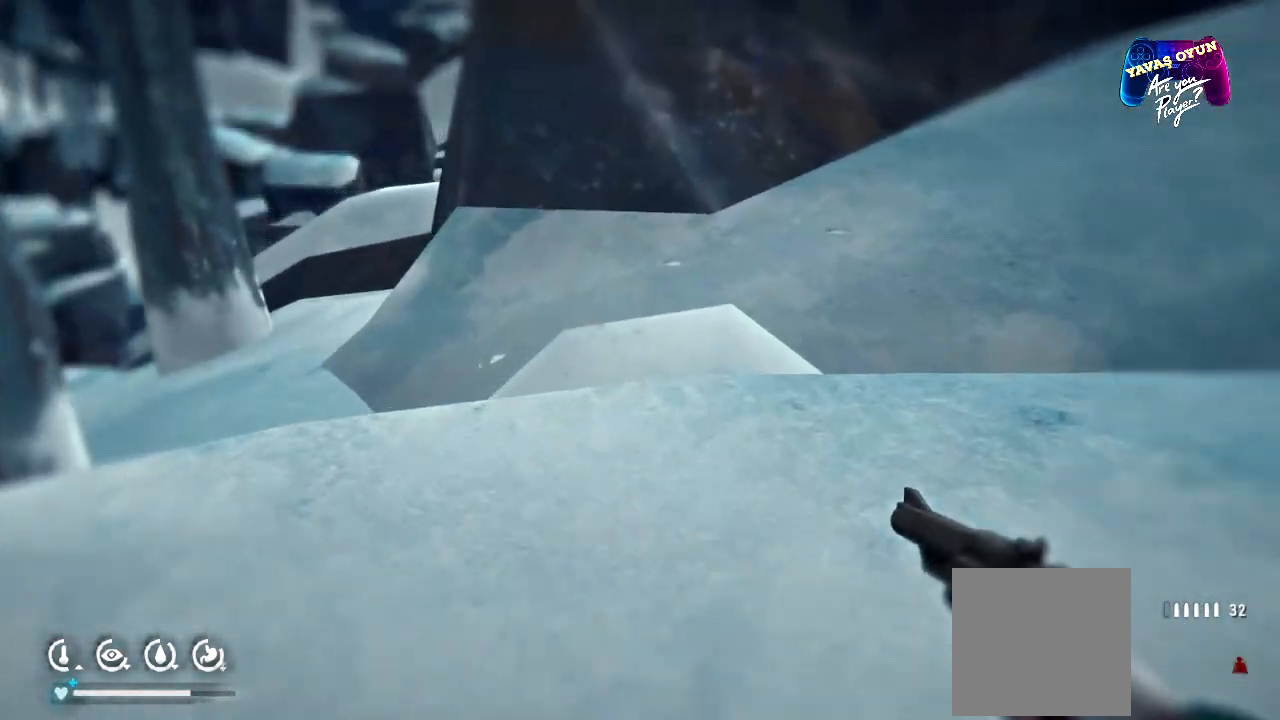
{"buttons": [], "left_stick": "up-left", "right_stick": "center", "events": []}
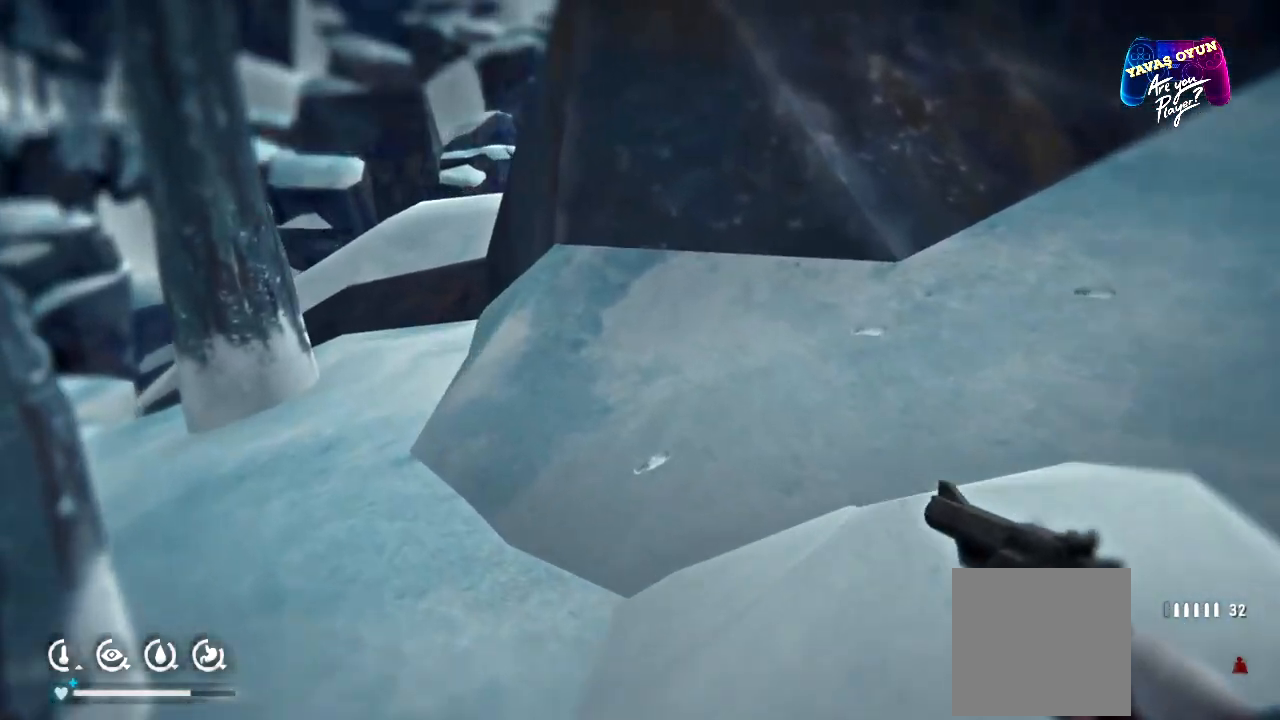
{"buttons": [], "left_stick": "up", "right_stick": "center", "events": [[17, "left_stick", "up"]]}
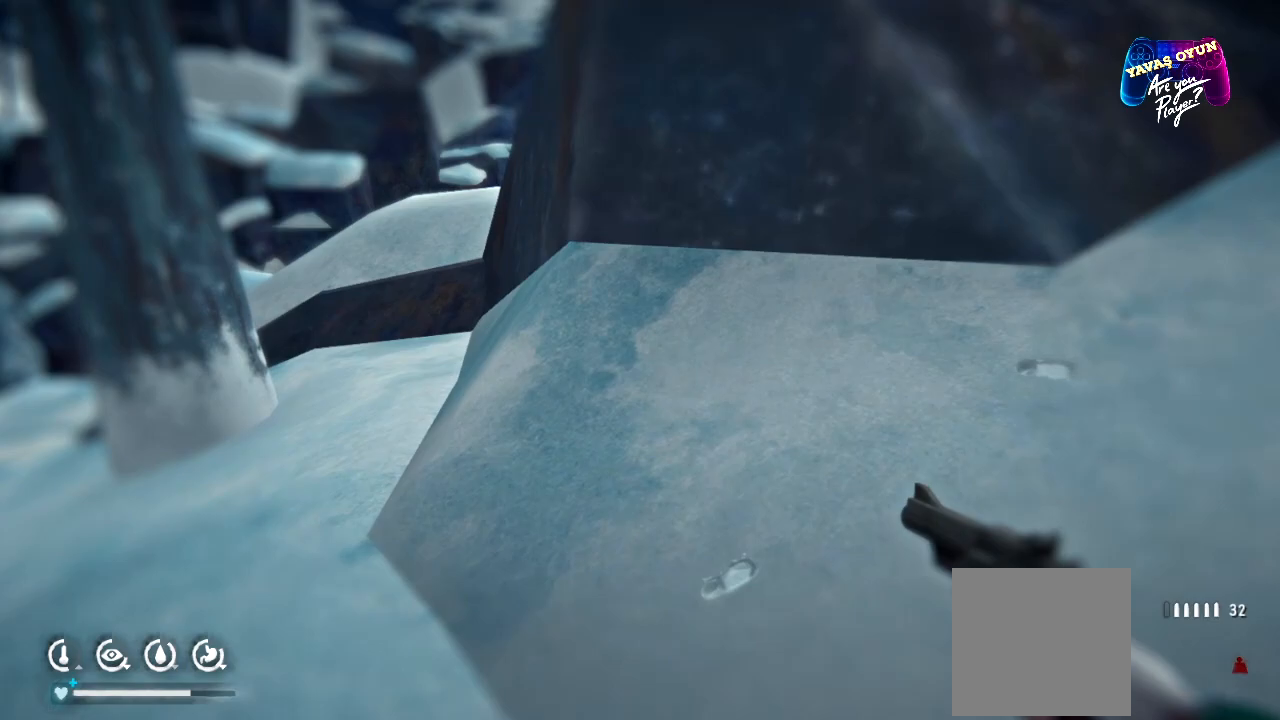
{"buttons": [], "left_stick": "up-left", "right_stick": "left", "events": [[83, "left_stick", "up-left"], [300, "right_stick", "left"]]}
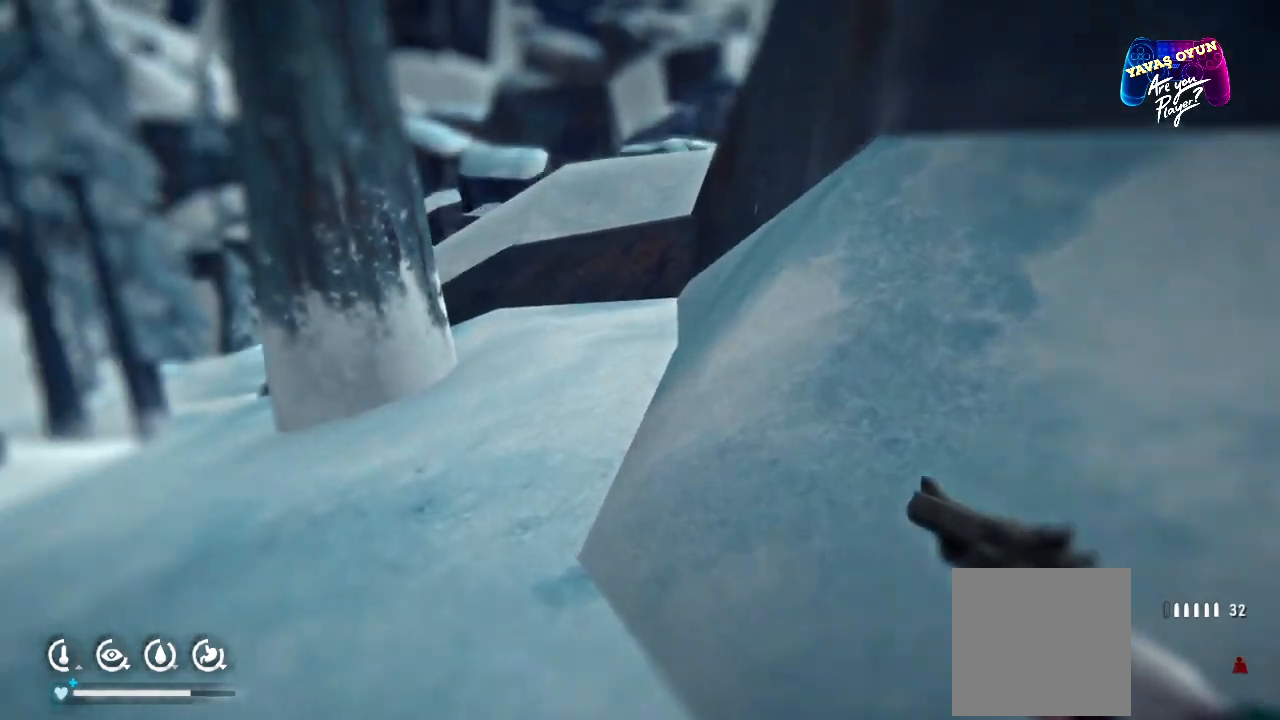
{"buttons": [], "left_stick": "up-left", "right_stick": "center", "events": [[367, "right_stick", "center"]]}
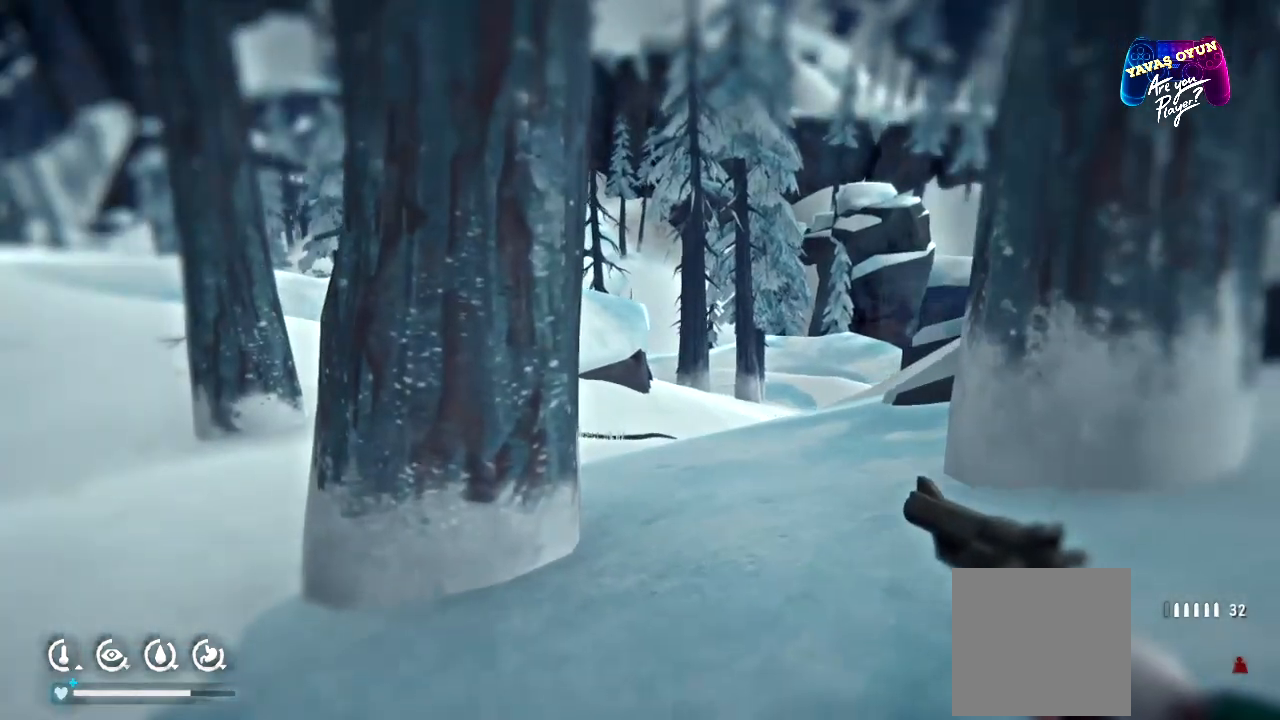
{"buttons": [], "left_stick": "up-right", "right_stick": "center", "events": [[100, "left_stick", "up"], [283, "left_stick", "up-right"]]}
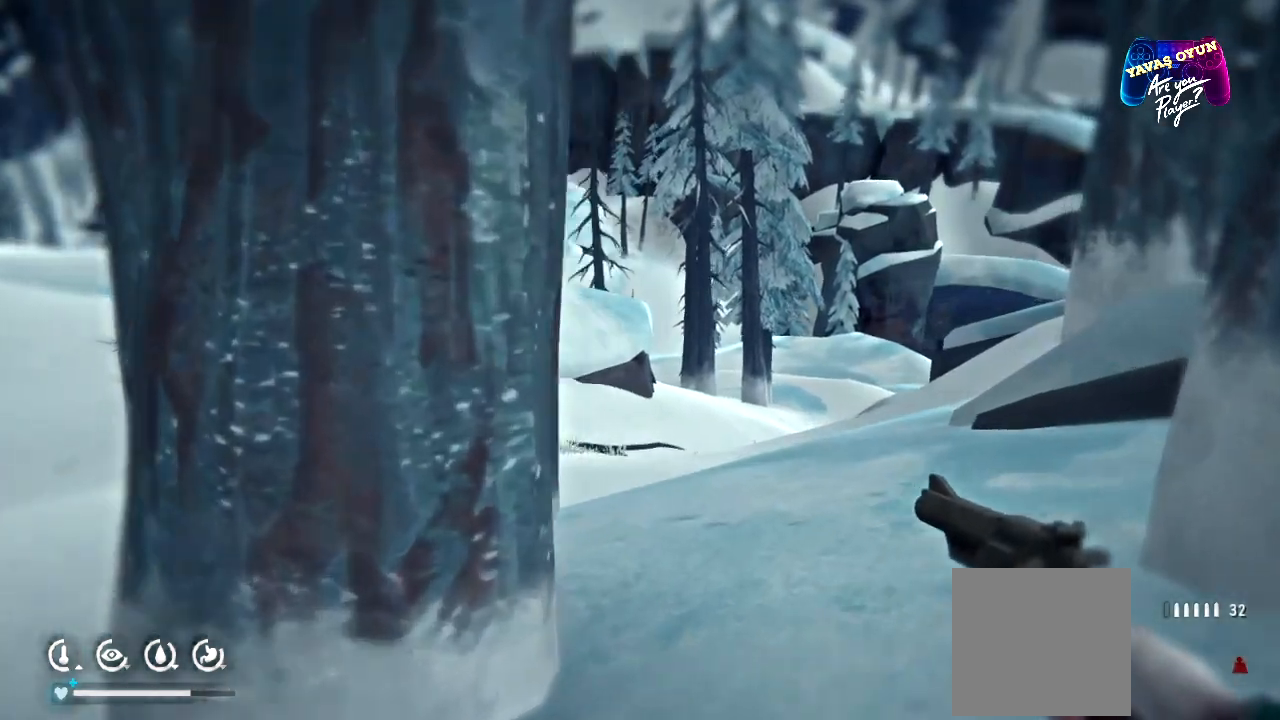
{"buttons": [], "left_stick": "up", "right_stick": "center", "events": [[250, "left_stick", "up"]]}
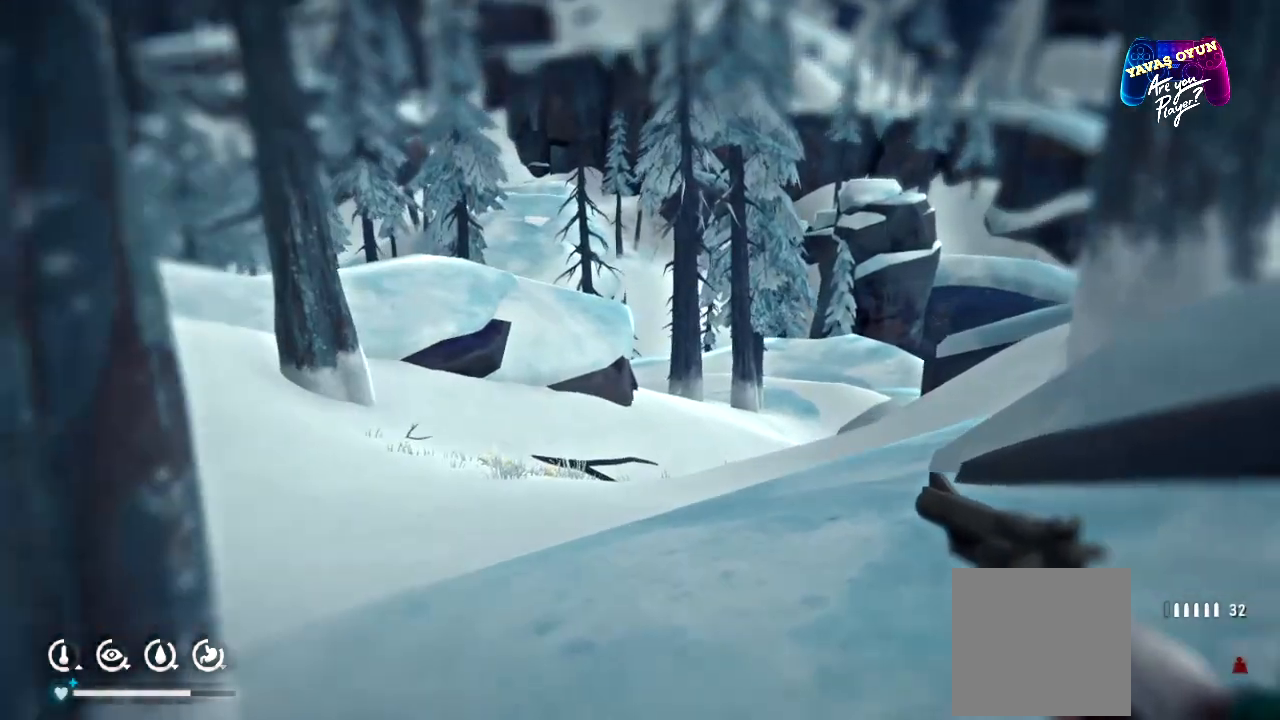
{"buttons": [], "left_stick": "up", "right_stick": "center", "events": []}
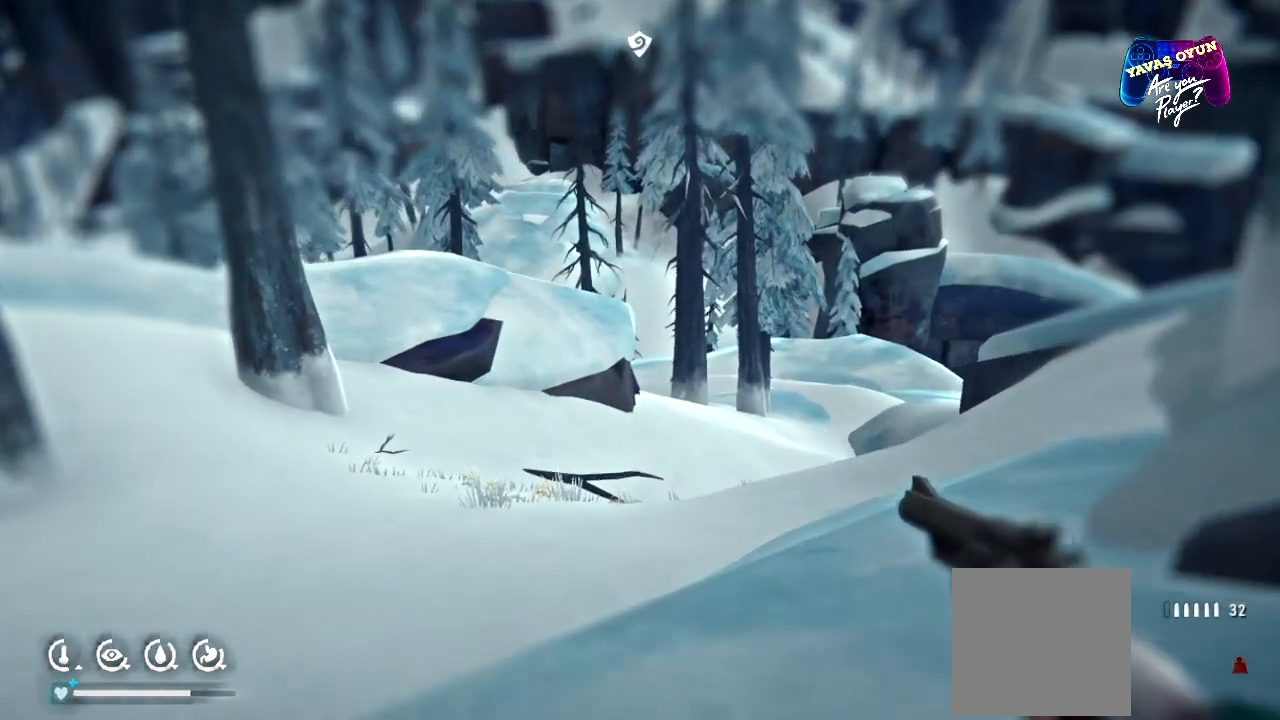
{"buttons": [], "left_stick": "up-left", "right_stick": "right", "events": [[117, "right_stick", "right"], [167, "left_stick", "center"], [350, "left_stick", "up"], [417, "left_stick", "up-left"]]}
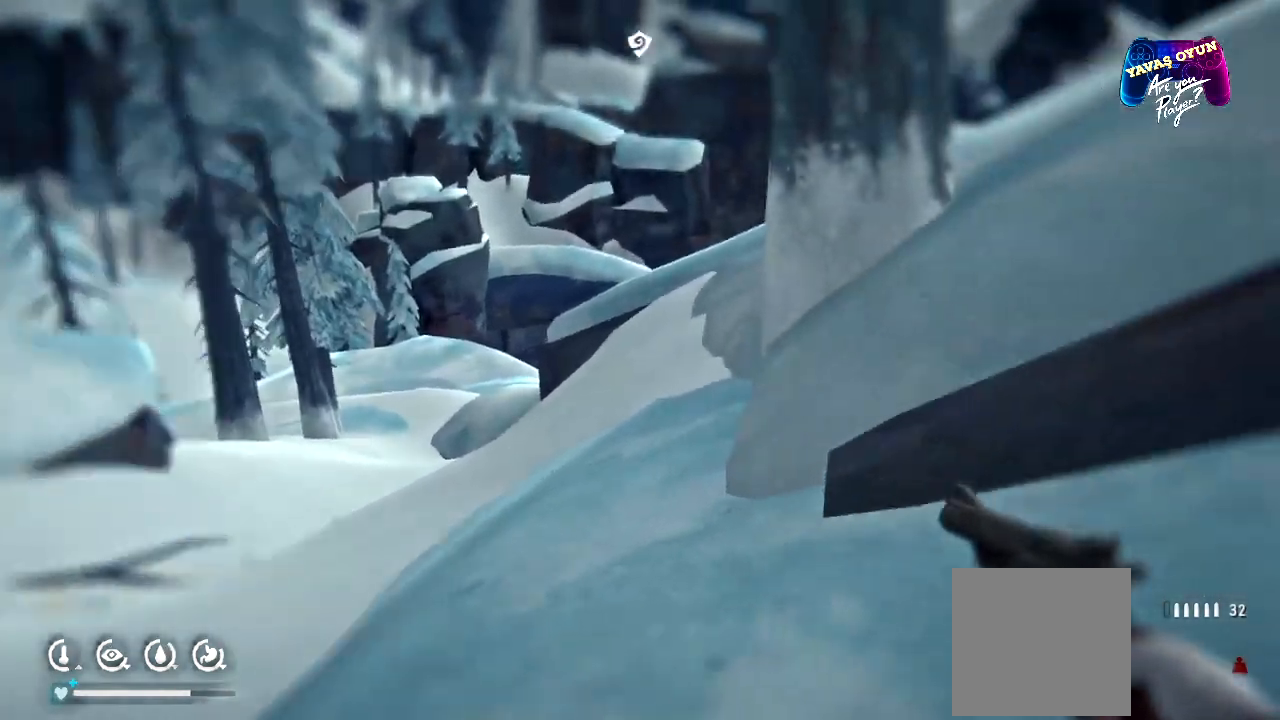
{"buttons": [], "left_stick": "down-left", "right_stick": "up-right", "events": [[17, "right_stick", "up-right"], [217, "right_stick", "right"], [283, "left_stick", "left"], [400, "left_stick", "down-left"], [400, "right_stick", "up-right"]]}
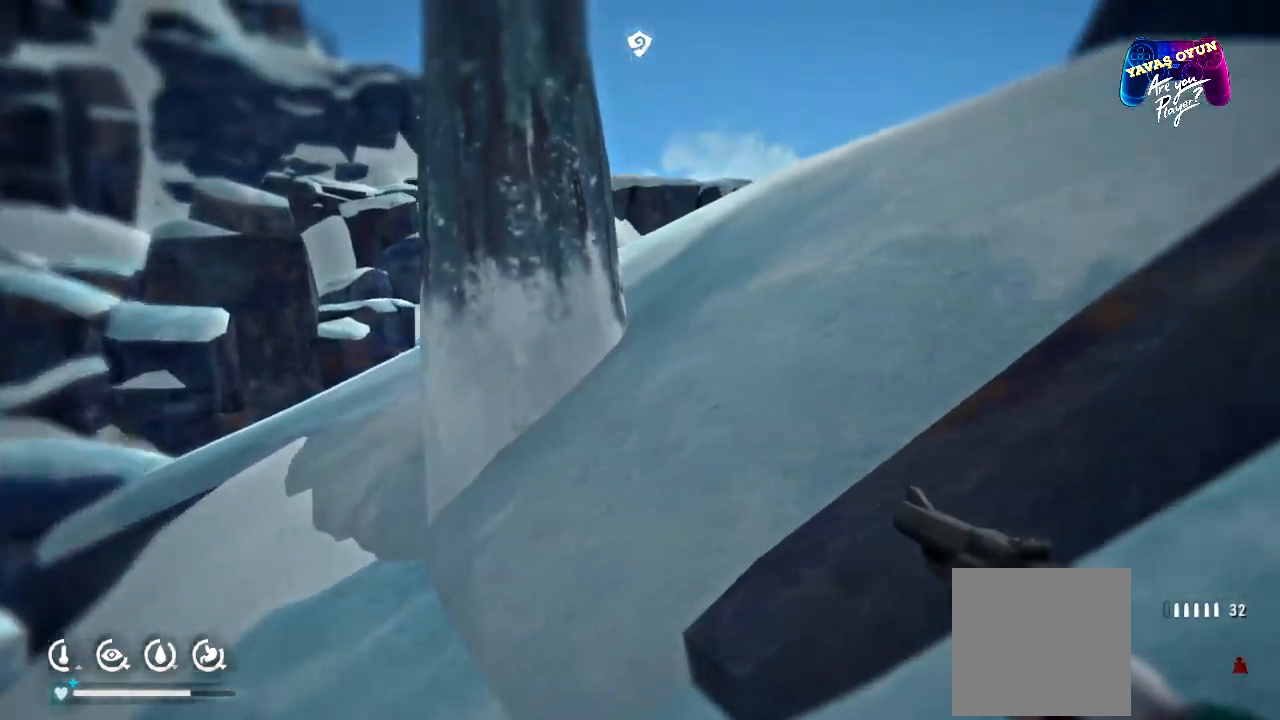
{"buttons": [], "left_stick": "up-left", "right_stick": "center", "events": [[200, "left_stick", "up-left"], [250, "right_stick", "center"]]}
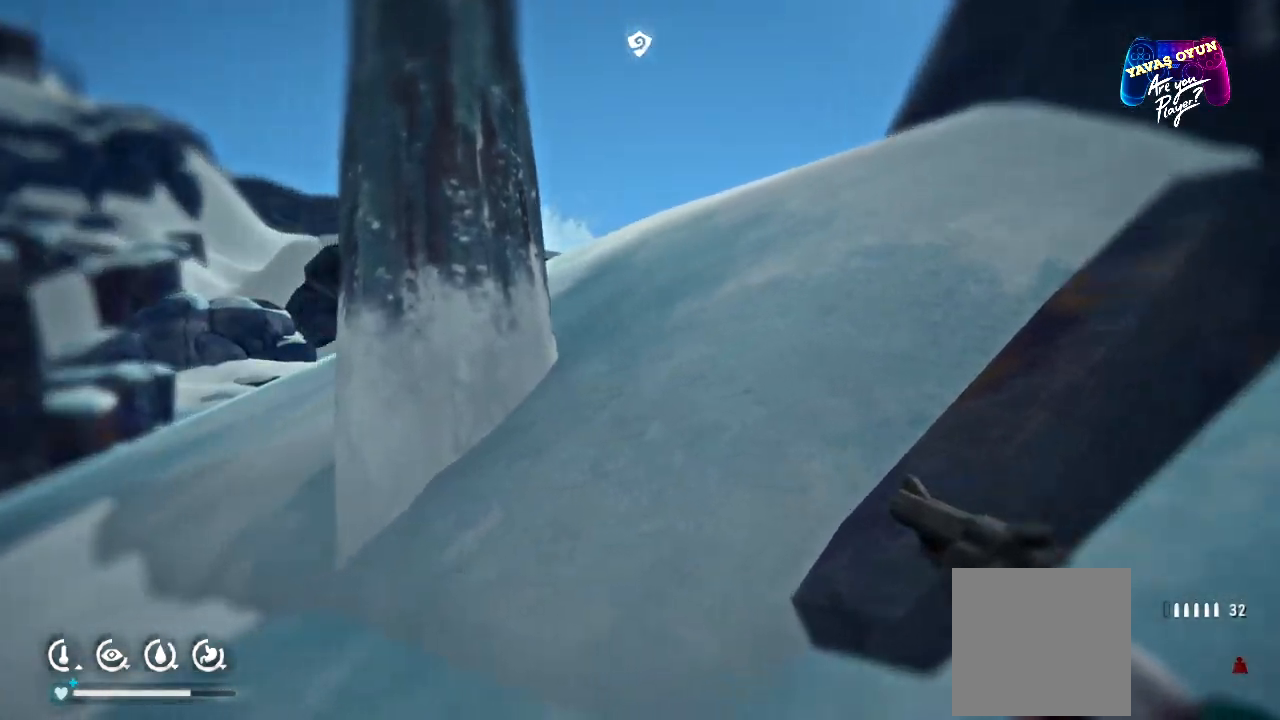
{"buttons": [], "left_stick": "up", "right_stick": "right", "events": [[100, "left_stick", "up"], [217, "right_stick", "right"]]}
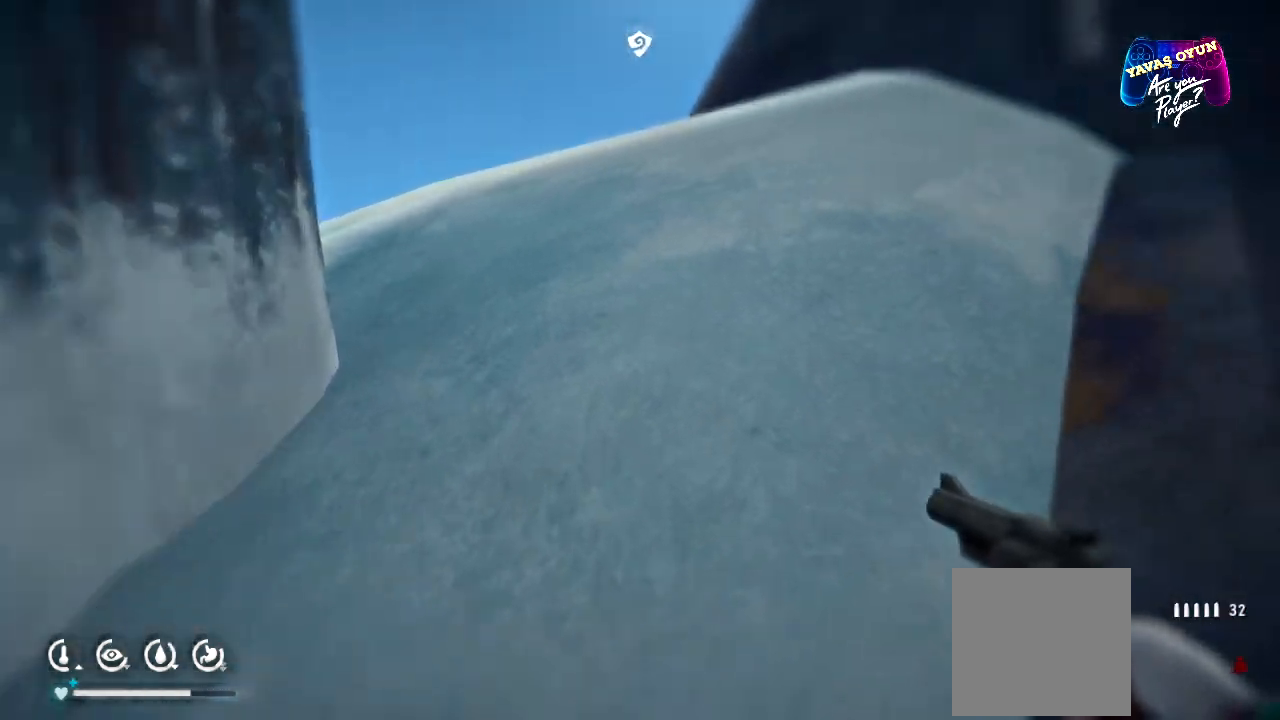
{"buttons": [], "left_stick": "up-left", "right_stick": "center", "events": [[117, "right_stick", "center"], [367, "left_stick", "up-left"]]}
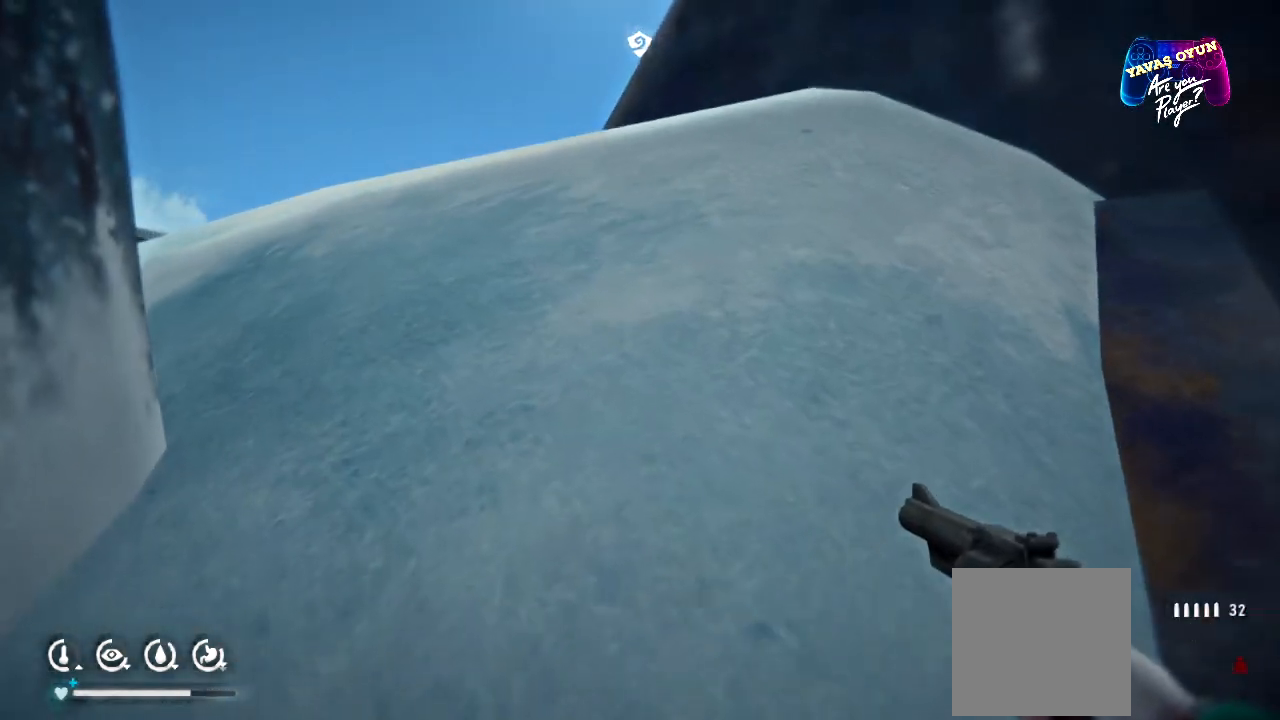
{"buttons": [], "left_stick": "up-left", "right_stick": "left", "events": [[300, "right_stick", "left"]]}
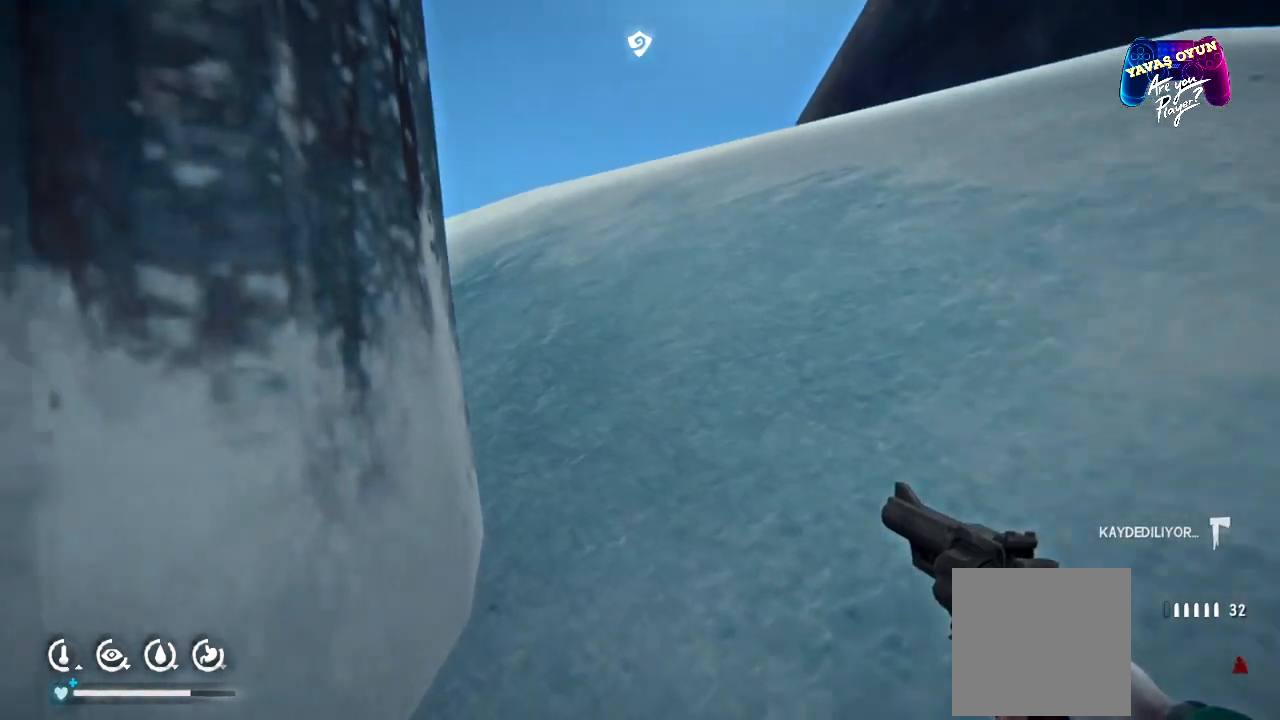
{"buttons": [], "left_stick": "up-right", "right_stick": "center", "events": [[50, "left_stick", "up"], [50, "right_stick", "center"], [367, "left_stick", "up-right"]]}
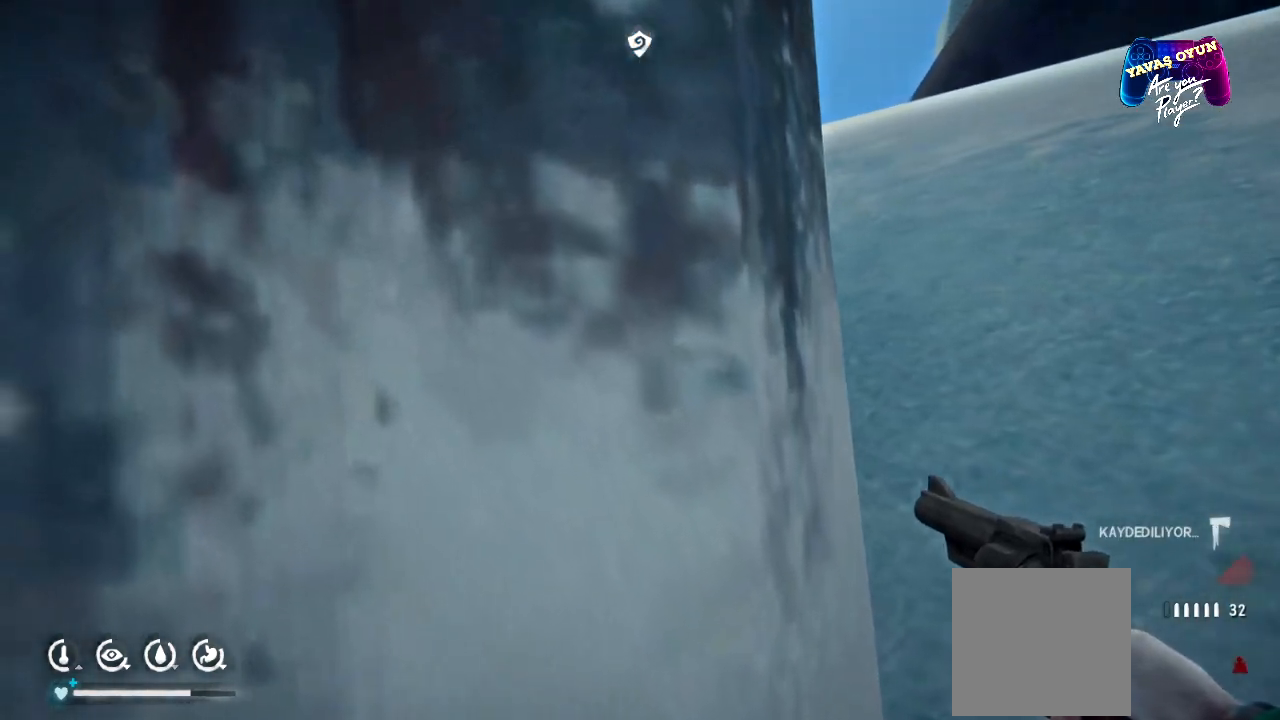
{"buttons": [], "left_stick": "up-left", "right_stick": "left", "events": [[50, "right_stick", "left"], [500, "left_stick", "up-left"]]}
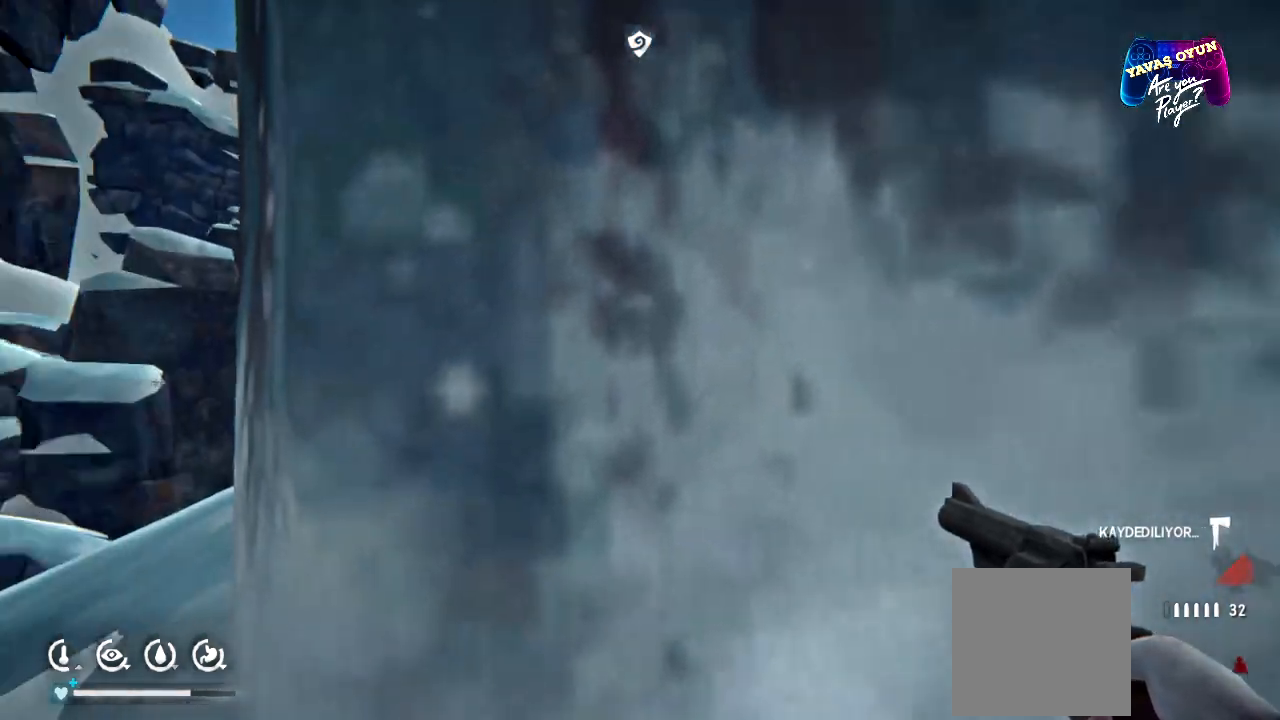
{"buttons": [], "left_stick": "up", "right_stick": "down-right"}
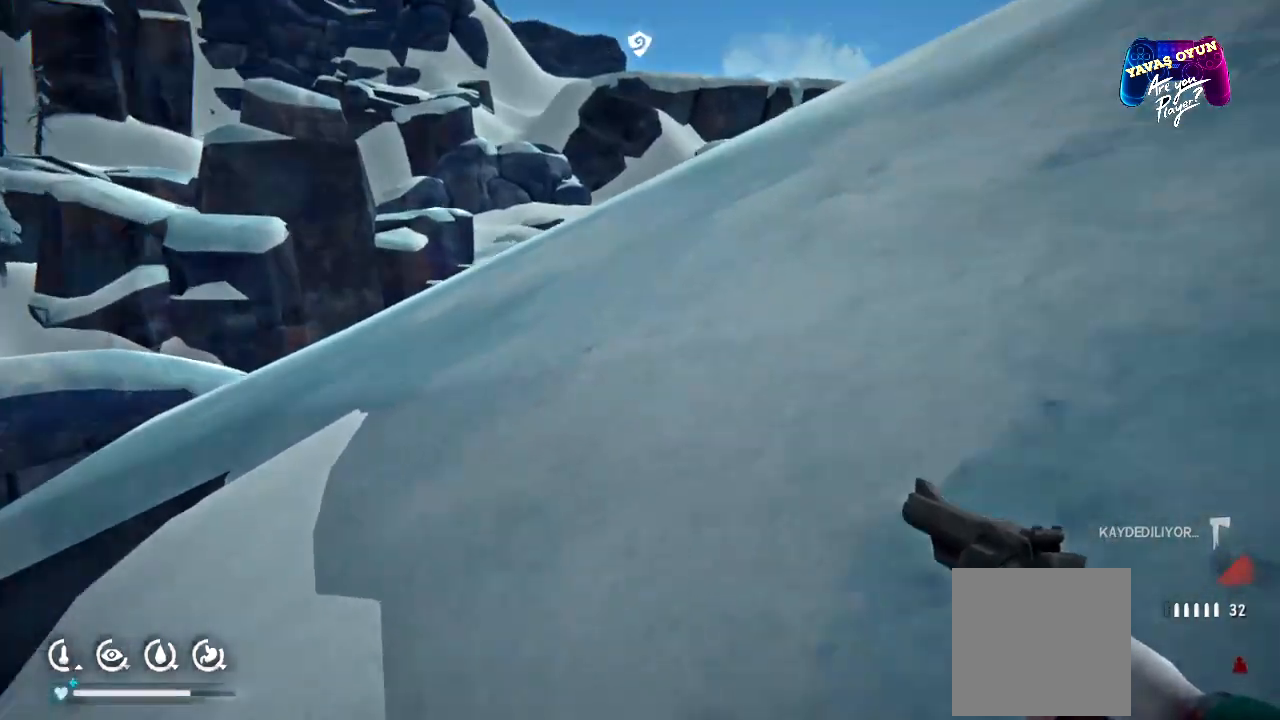
{"buttons": [], "left_stick": "up", "right_stick": "center", "events": [[117, "right_stick", "right"], [267, "right_stick", "center"]]}
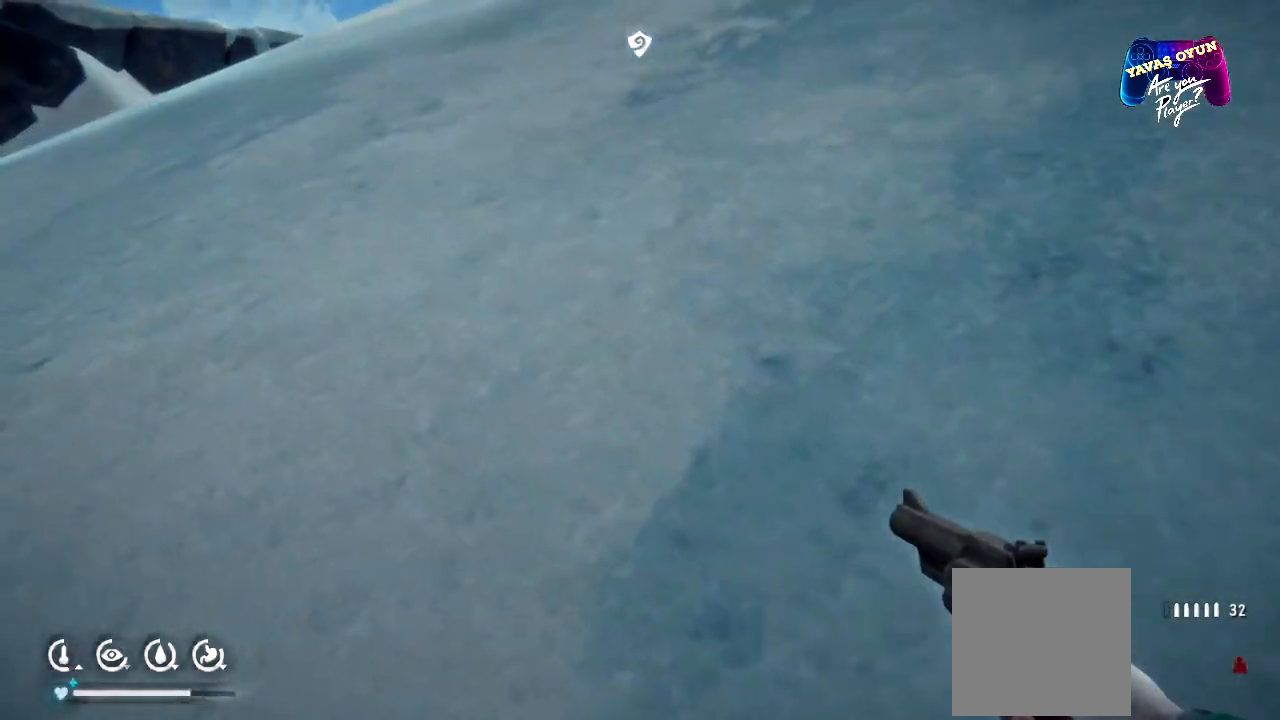
{"buttons": [], "left_stick": "up", "right_stick": "left", "events": [[217, "right_stick", "left"]]}
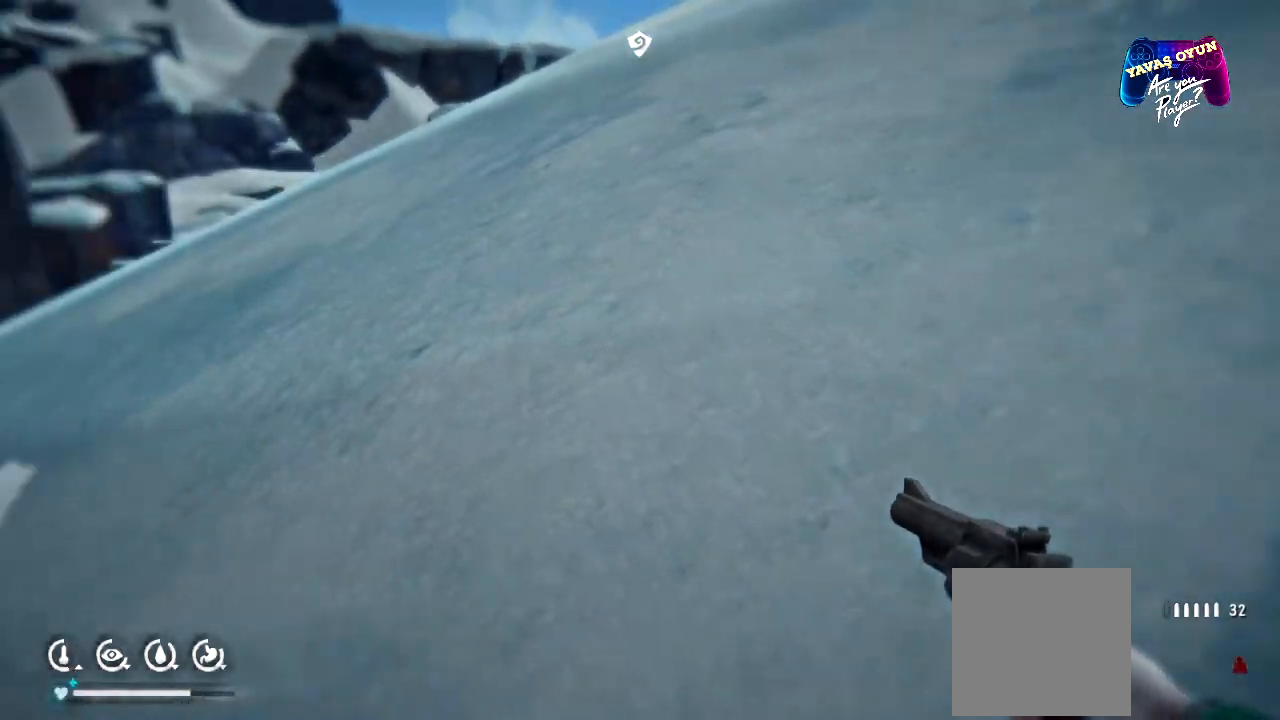
{"buttons": [], "left_stick": "up-right", "right_stick": "center", "events": [[300, "right_stick", "center"], [467, "left_stick", "up-right"]]}
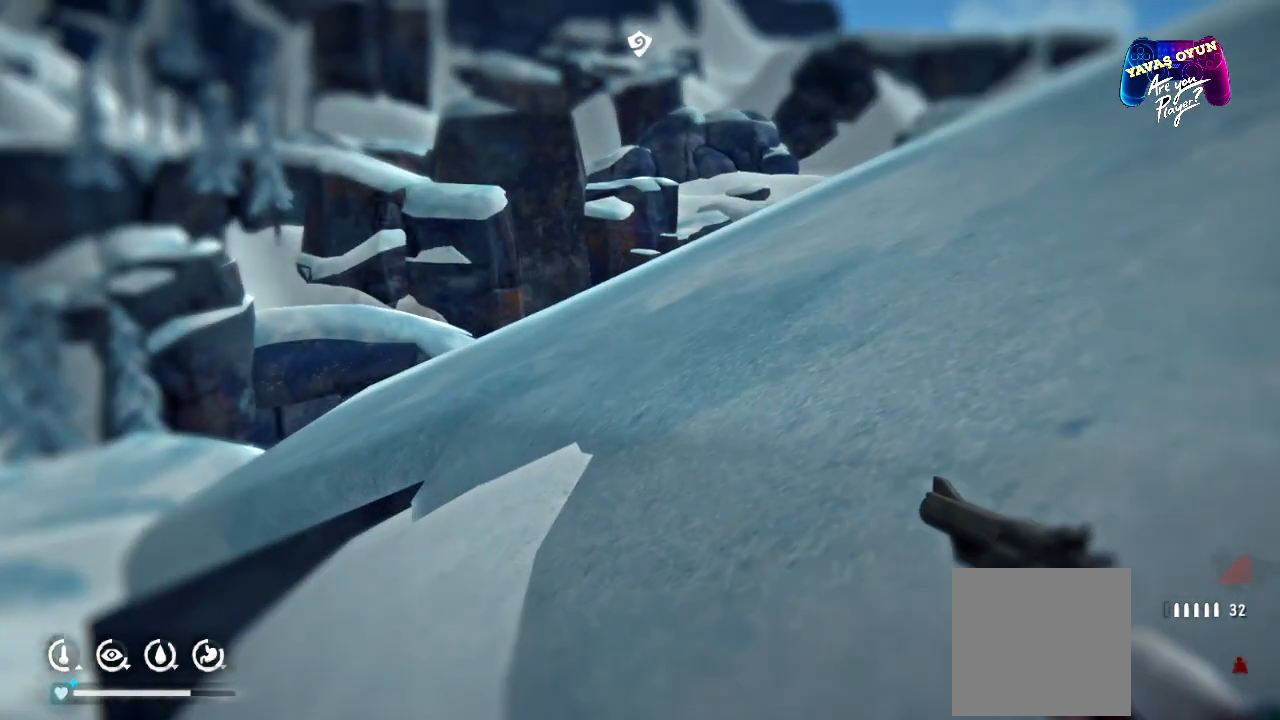
{"buttons": [], "left_stick": "up-right", "right_stick": "up-right", "events": [[467, "right_stick", "up-right"]]}